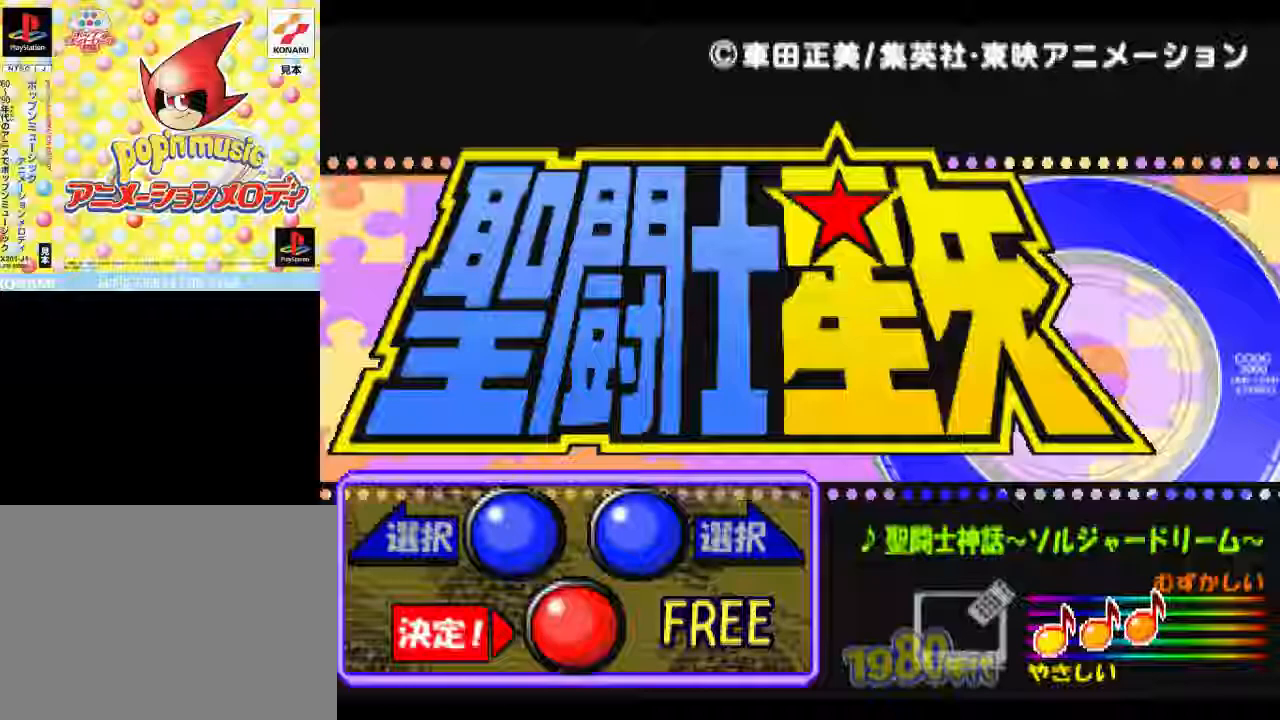
Gameplay with a controller (PlayStation layout); each line is a JSON object with the inputs held at the frame after it. "events" lists button and stick changes between this image and that frame as [ms after this image, input, new state], when the widget could be followed in between. Not read: left_stick right_stick.
{"buttons": [], "events": []}
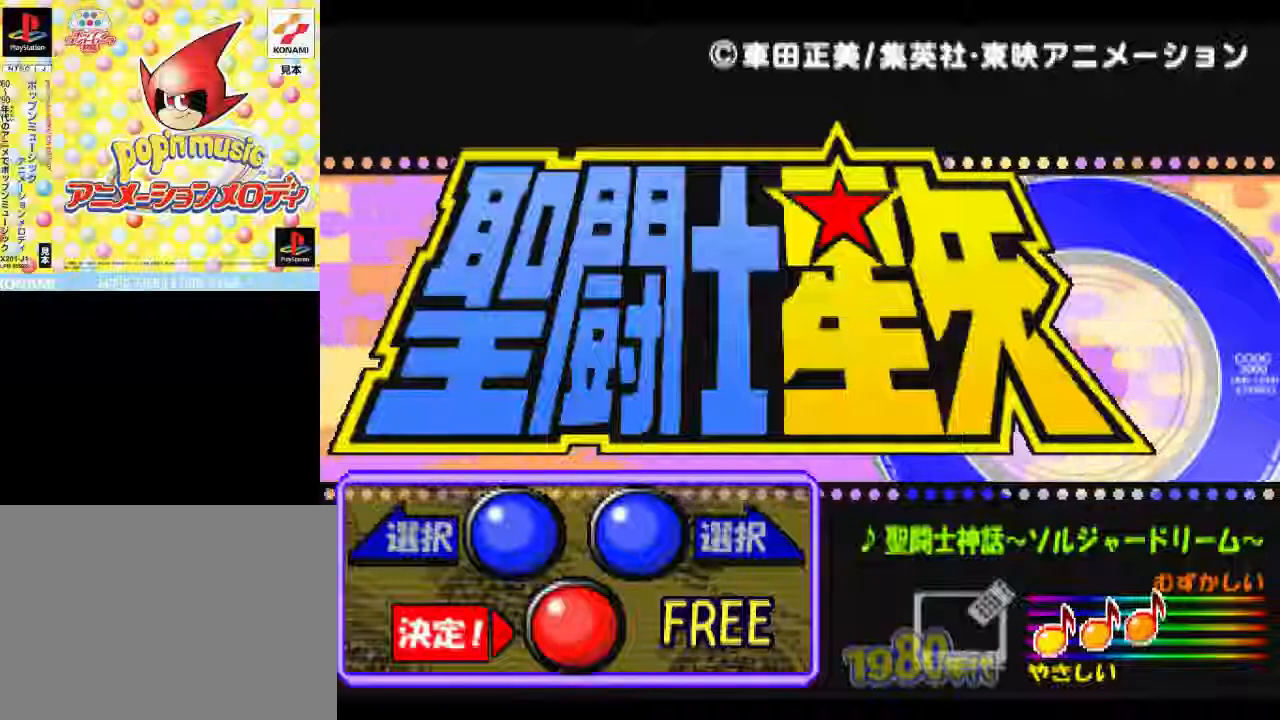
{"buttons": [], "events": []}
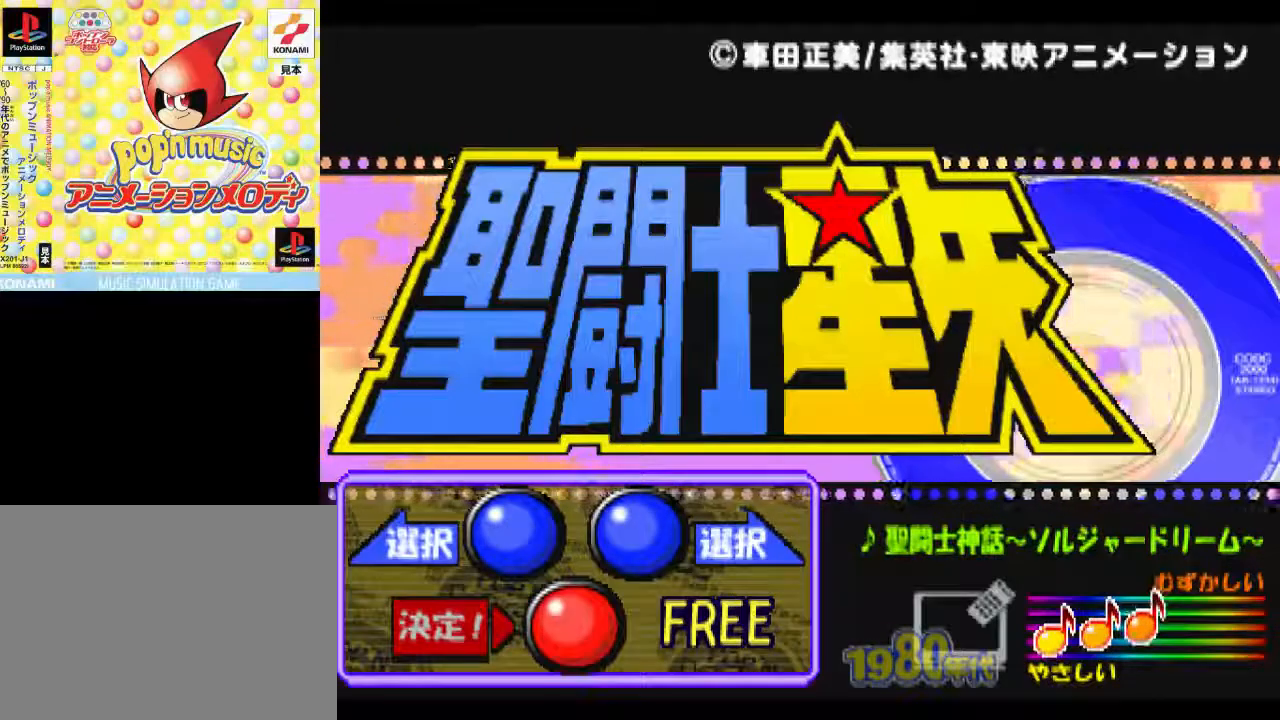
{"buttons": [], "events": [[267, "DPAD_LEFT", "down"], [400, "DPAD_LEFT", "up"]]}
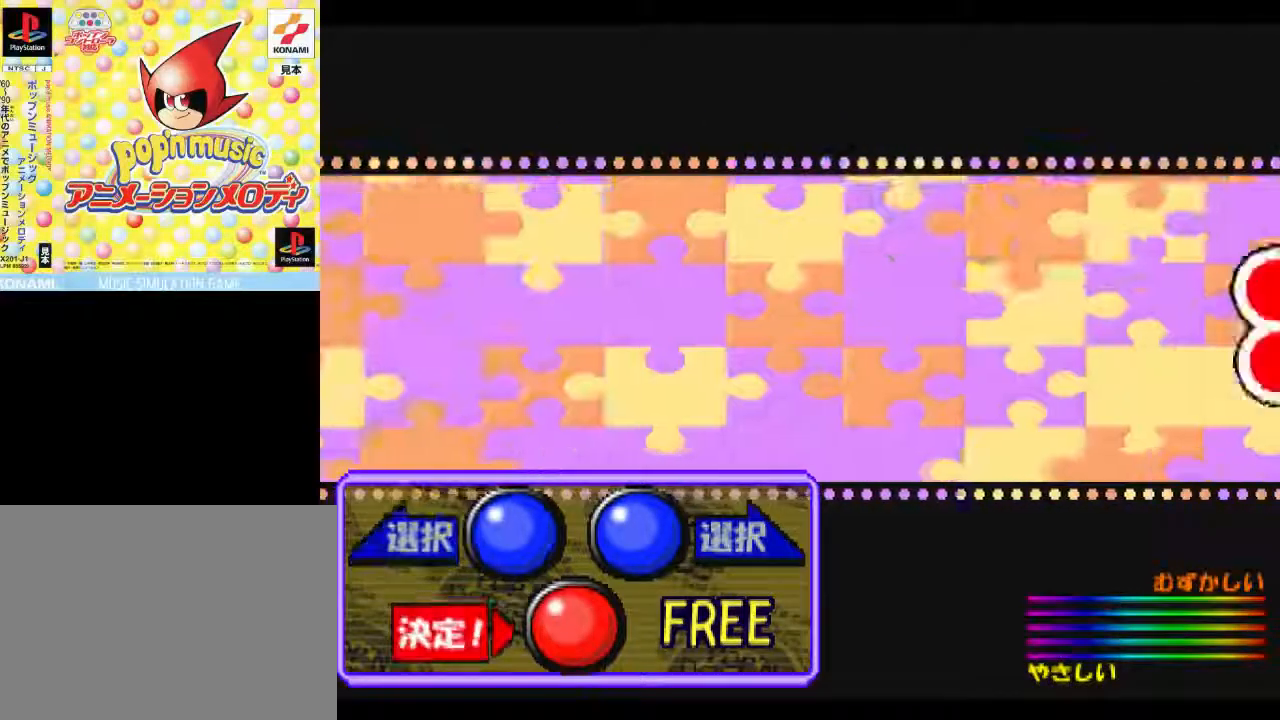
{"buttons": [], "events": []}
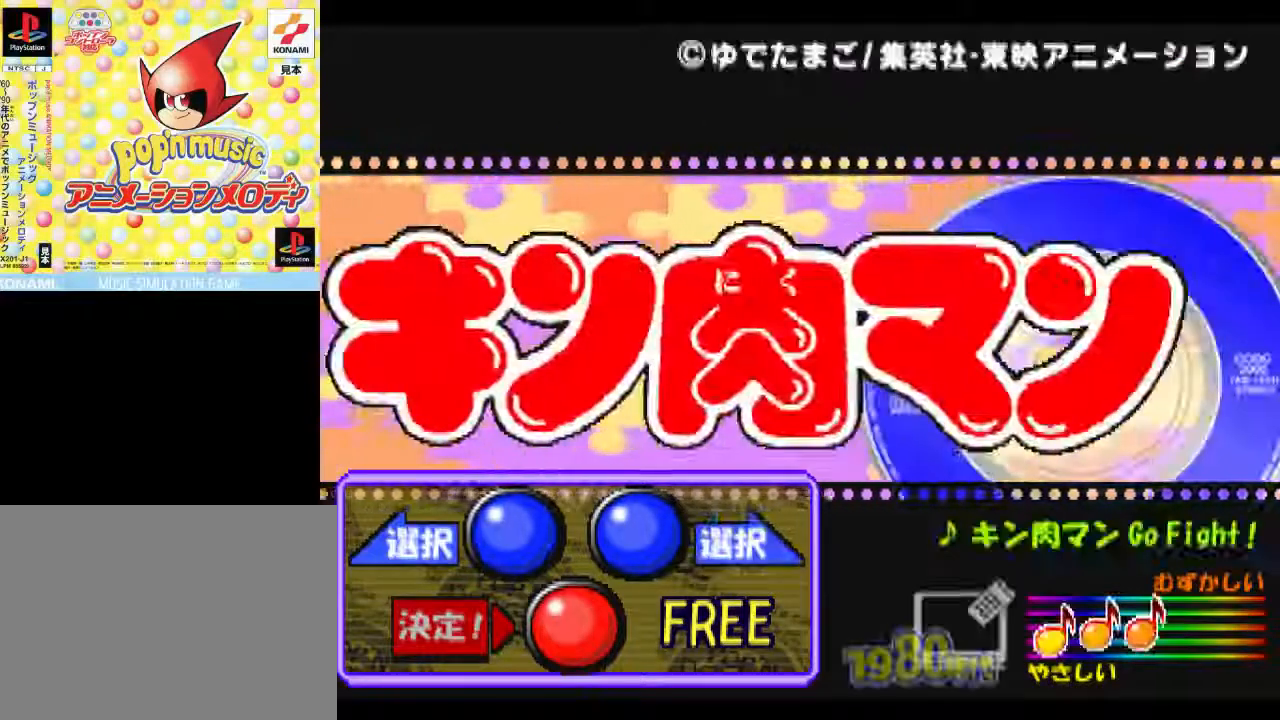
{"buttons": [], "events": []}
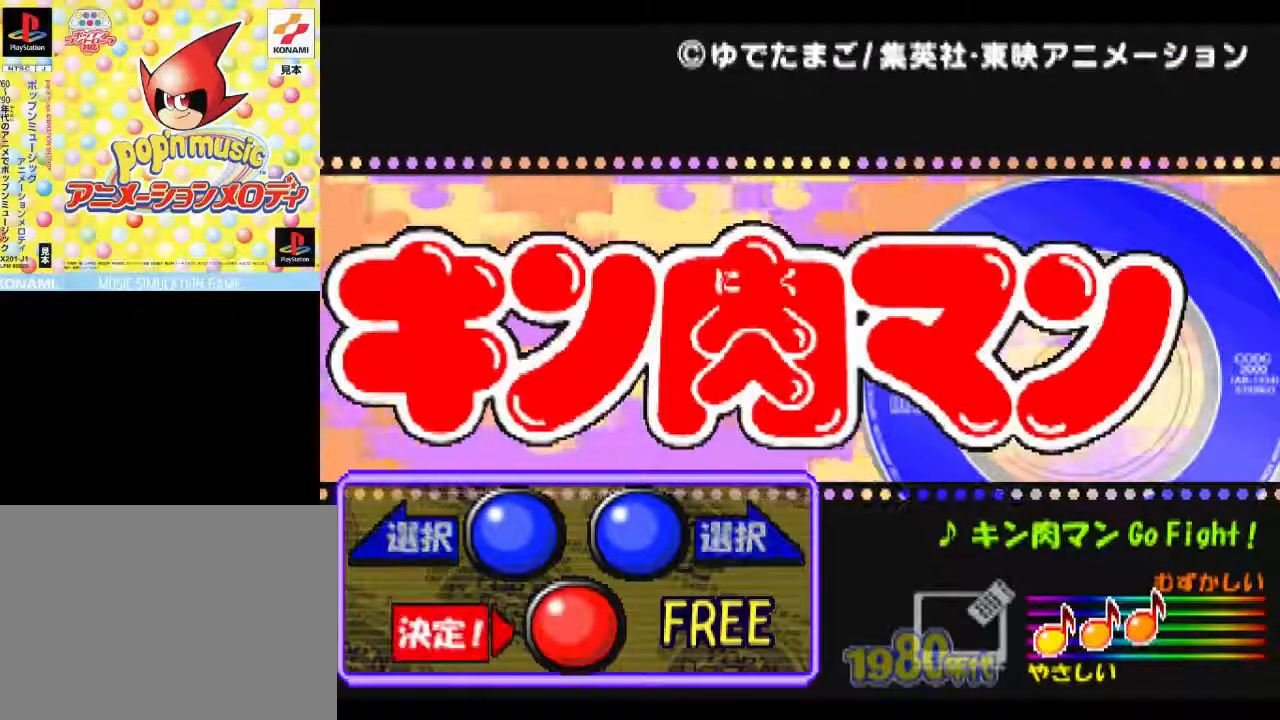
{"buttons": ["CIRCLE"], "events": [[417, "CIRCLE", "down"]]}
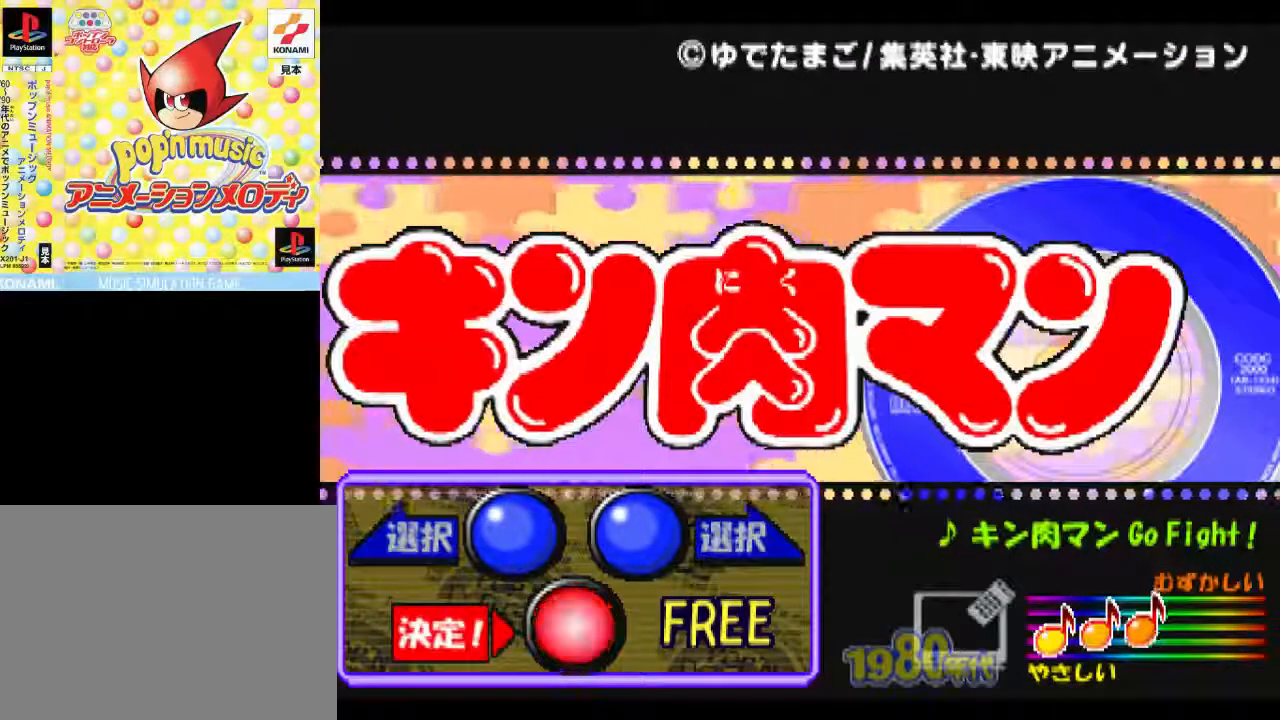
{"buttons": [], "events": [[50, "CIRCLE", "up"]]}